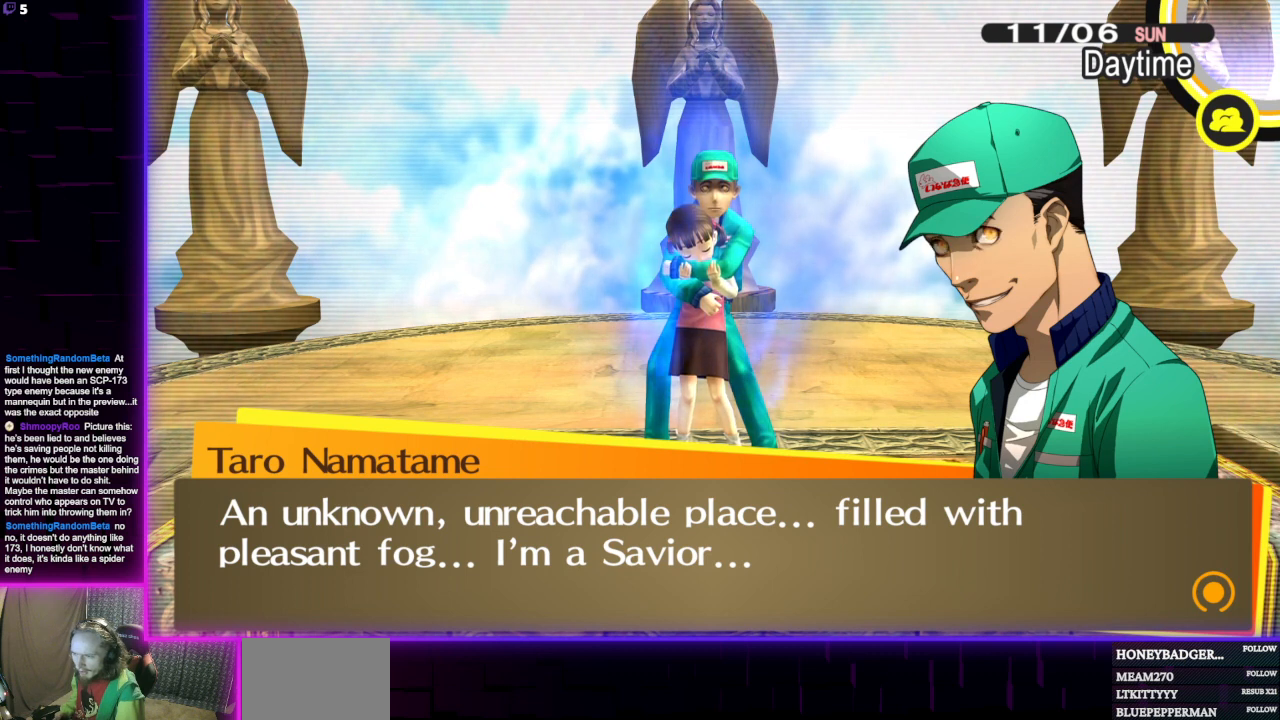
Gameplay with a controller (Xbox layout); each line is a JSON object with the inputs held at the frame after it. "events" lists button and stick changes between this image and that frame as [ms after this image, input, new state], when the widget could be followed in between.
{"buttons": [], "left_stick": "center", "right_stick": "center", "events": [[400, "A", "down"], [500, "A", "up"]]}
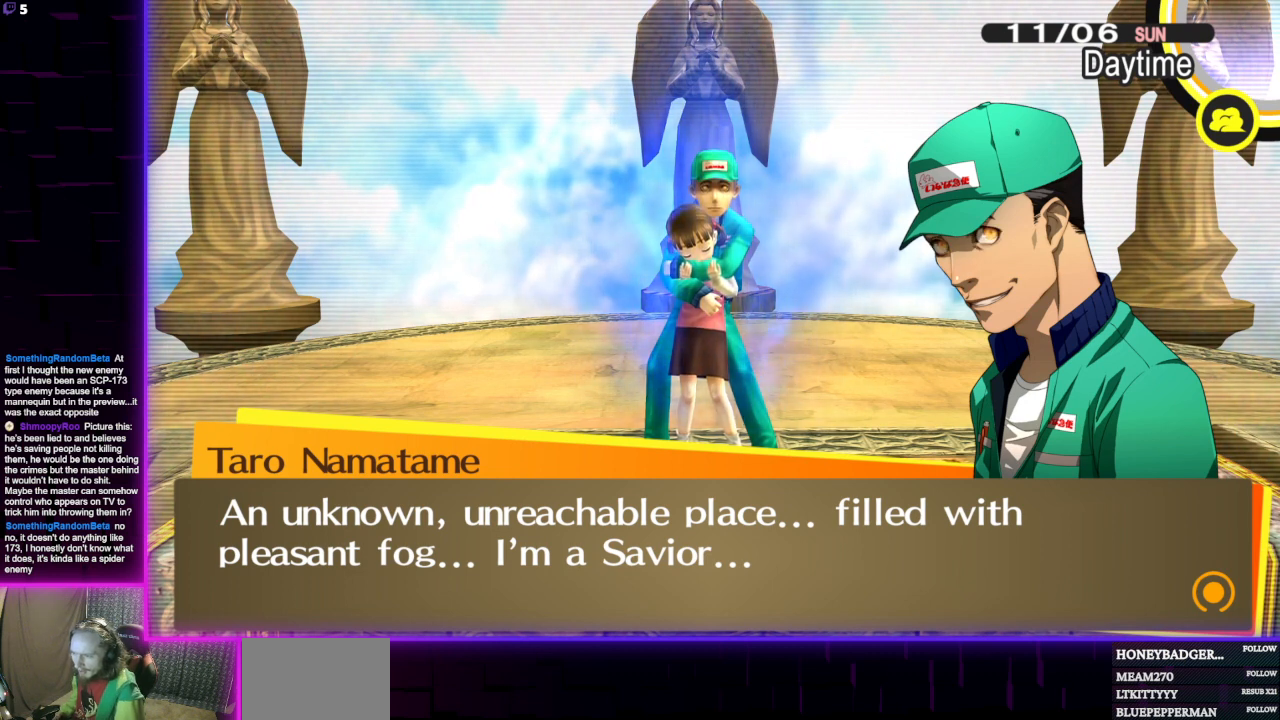
{"buttons": [], "left_stick": "center", "right_stick": "center", "events": []}
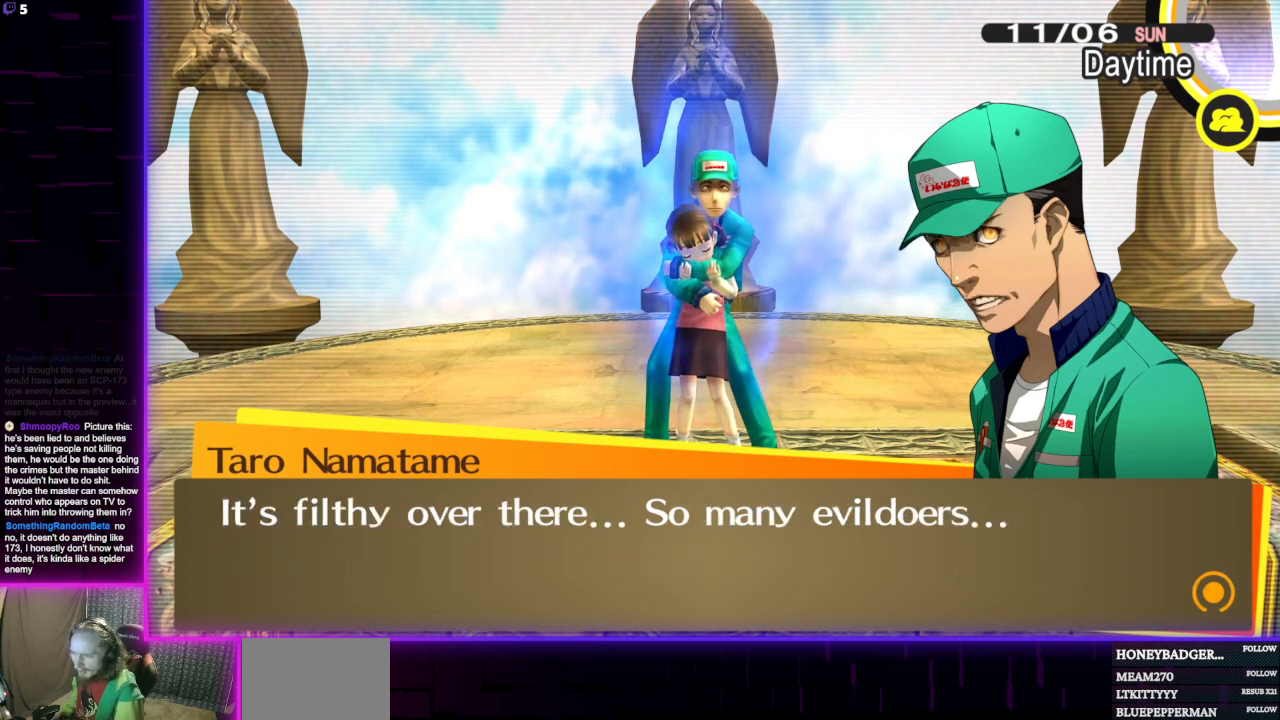
{"buttons": [], "left_stick": "center", "right_stick": "center", "events": []}
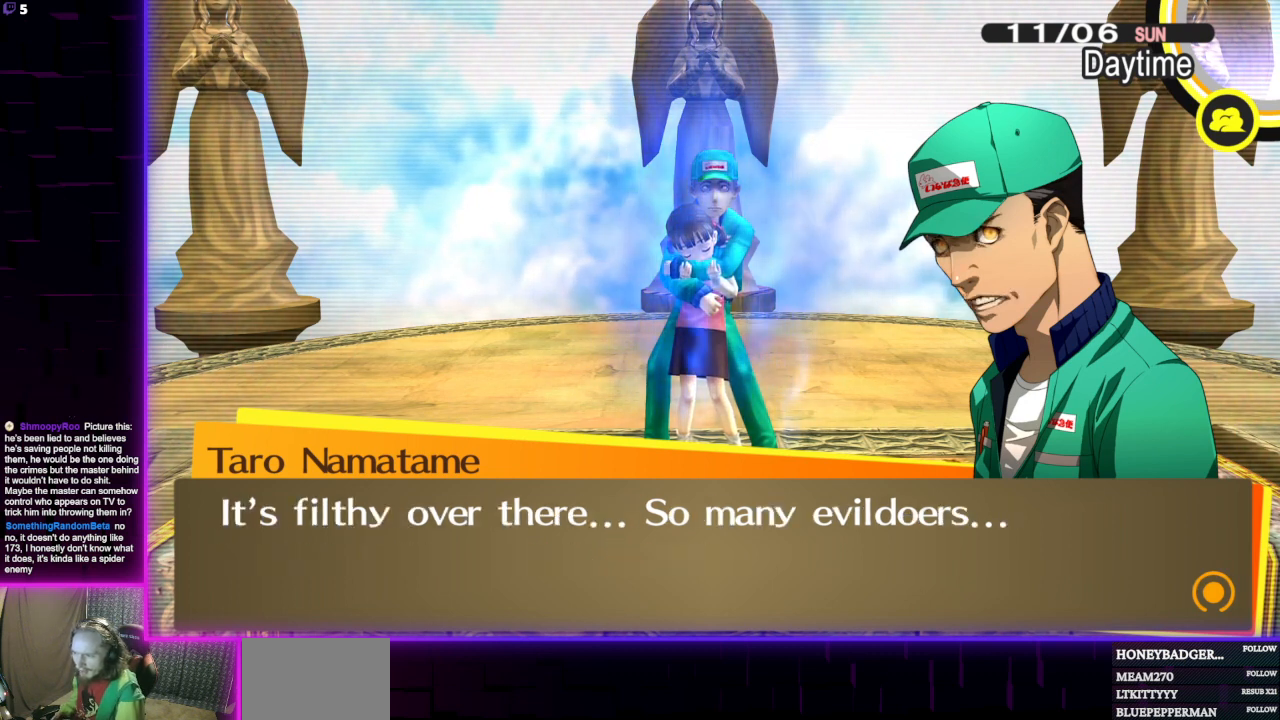
{"buttons": [], "left_stick": "center", "right_stick": "center", "events": []}
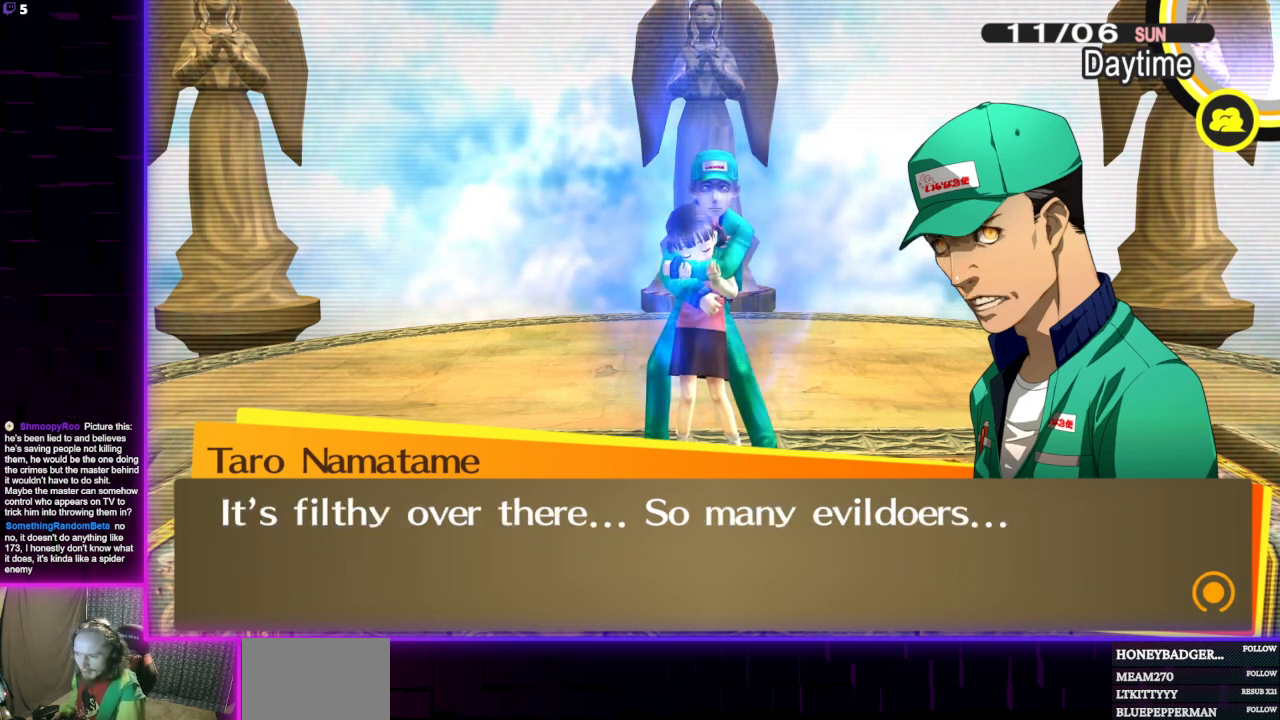
{"buttons": [], "left_stick": "center", "right_stick": "center", "events": []}
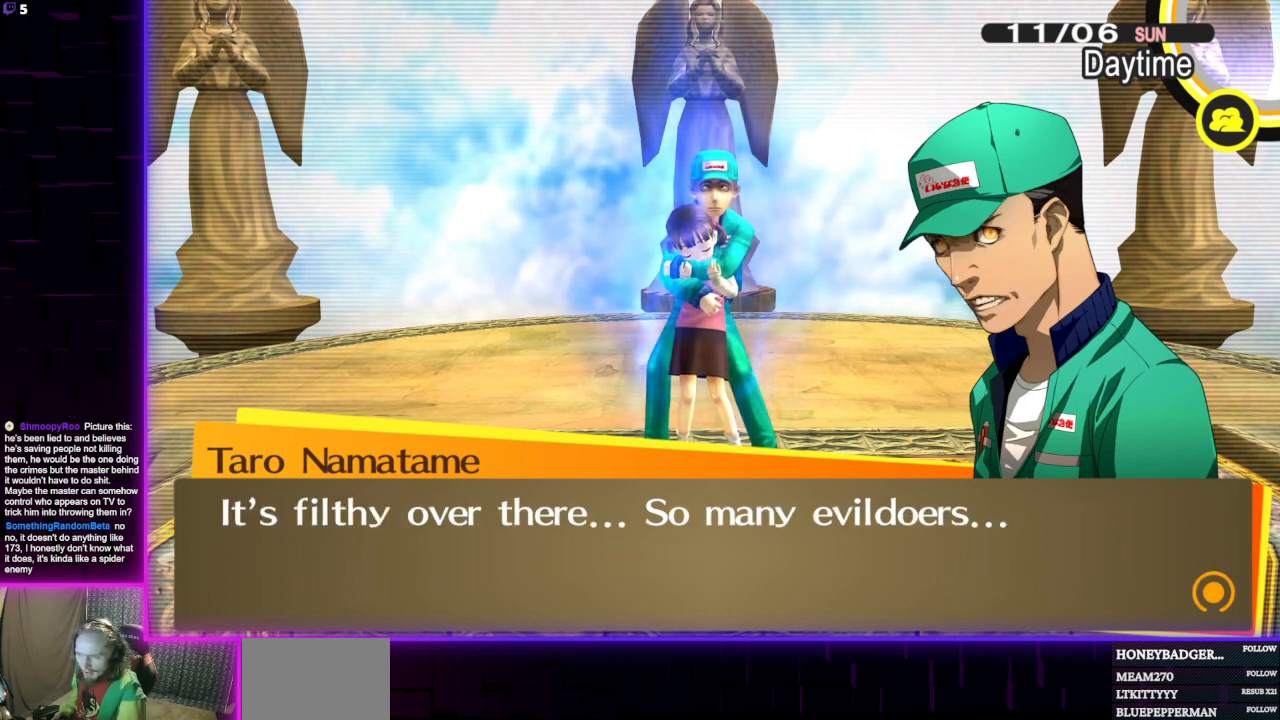
{"buttons": [], "left_stick": "center", "right_stick": "center", "events": []}
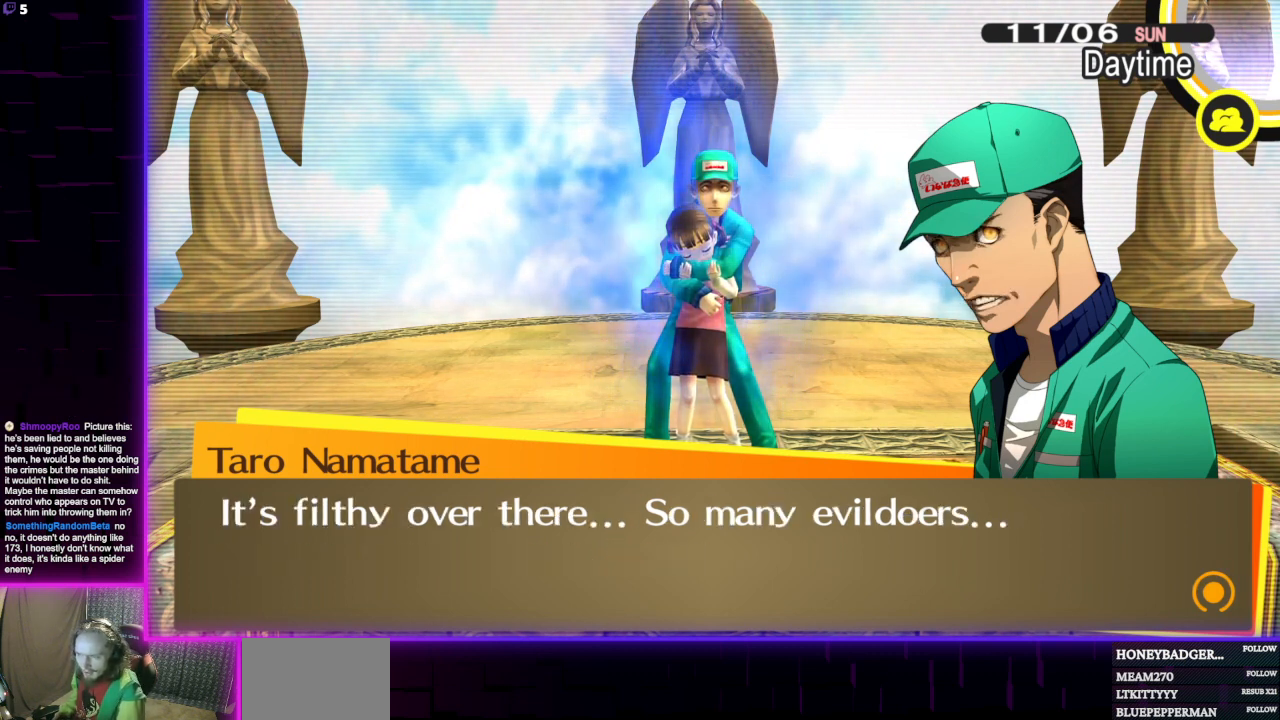
{"buttons": [], "left_stick": "center", "right_stick": "center", "events": []}
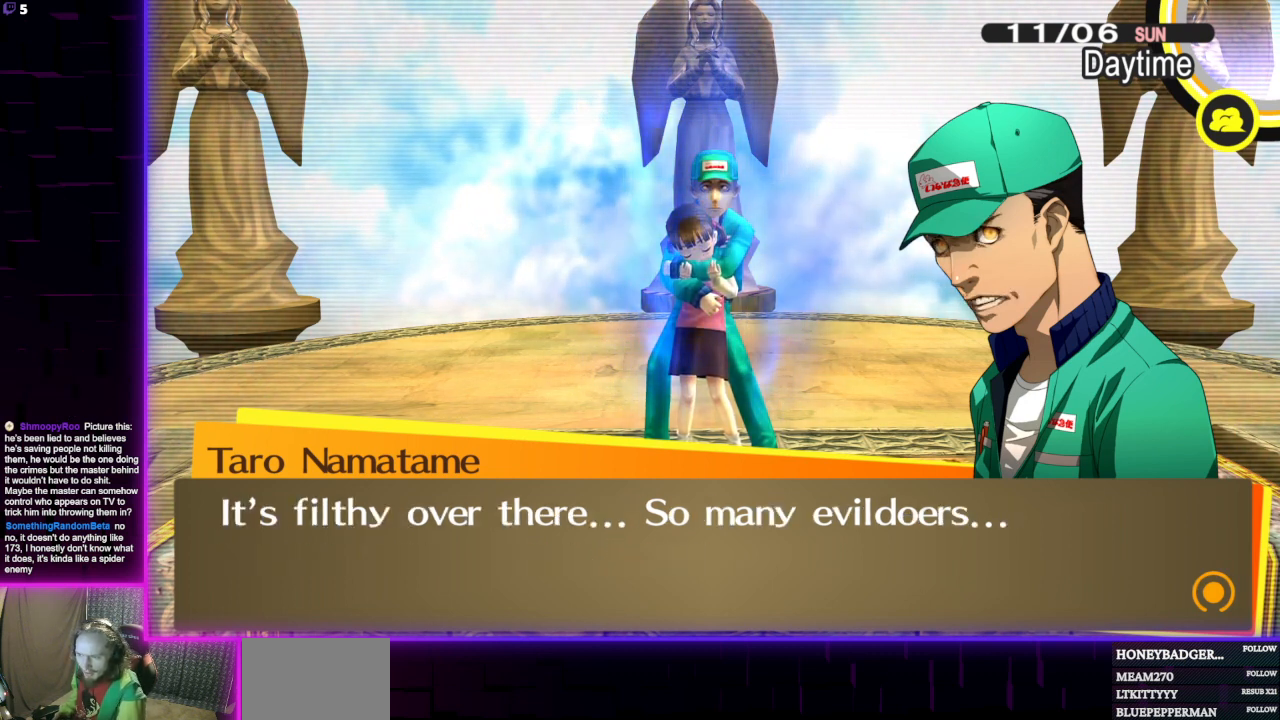
{"buttons": [], "left_stick": "center", "right_stick": "center", "events": []}
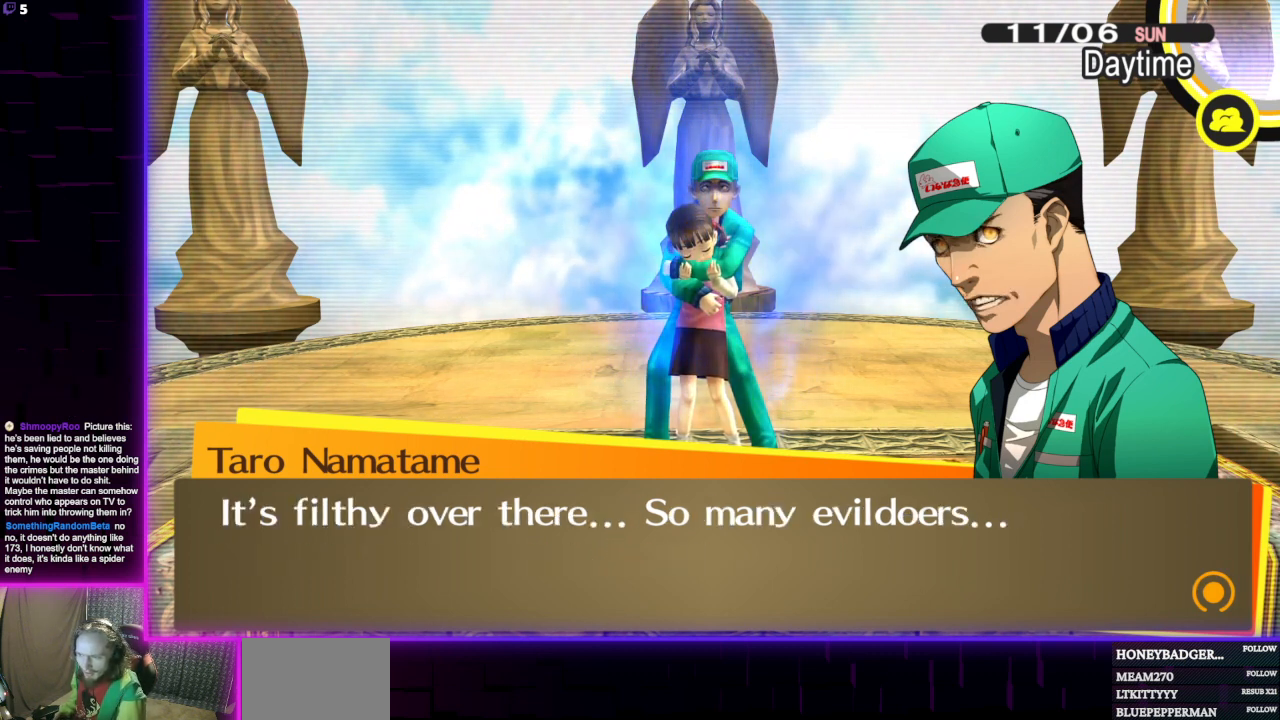
{"buttons": [], "left_stick": "center", "right_stick": "center", "events": []}
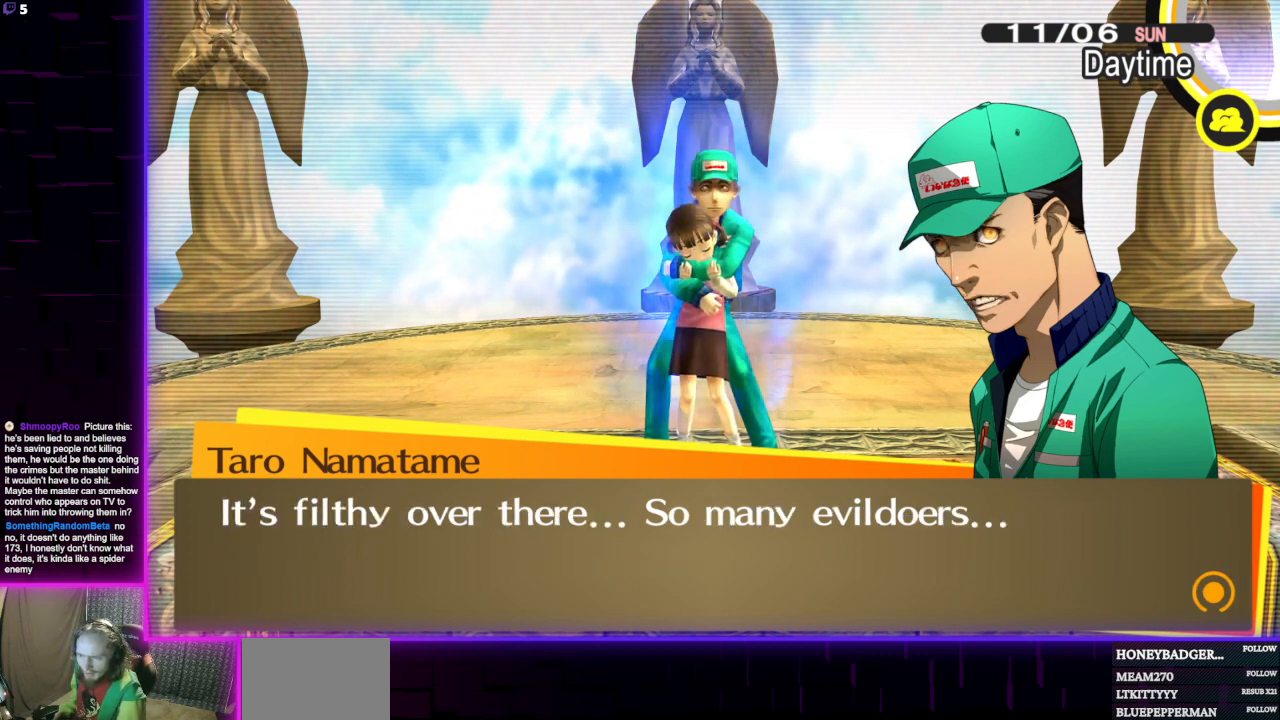
{"buttons": [], "left_stick": "center", "right_stick": "center", "events": []}
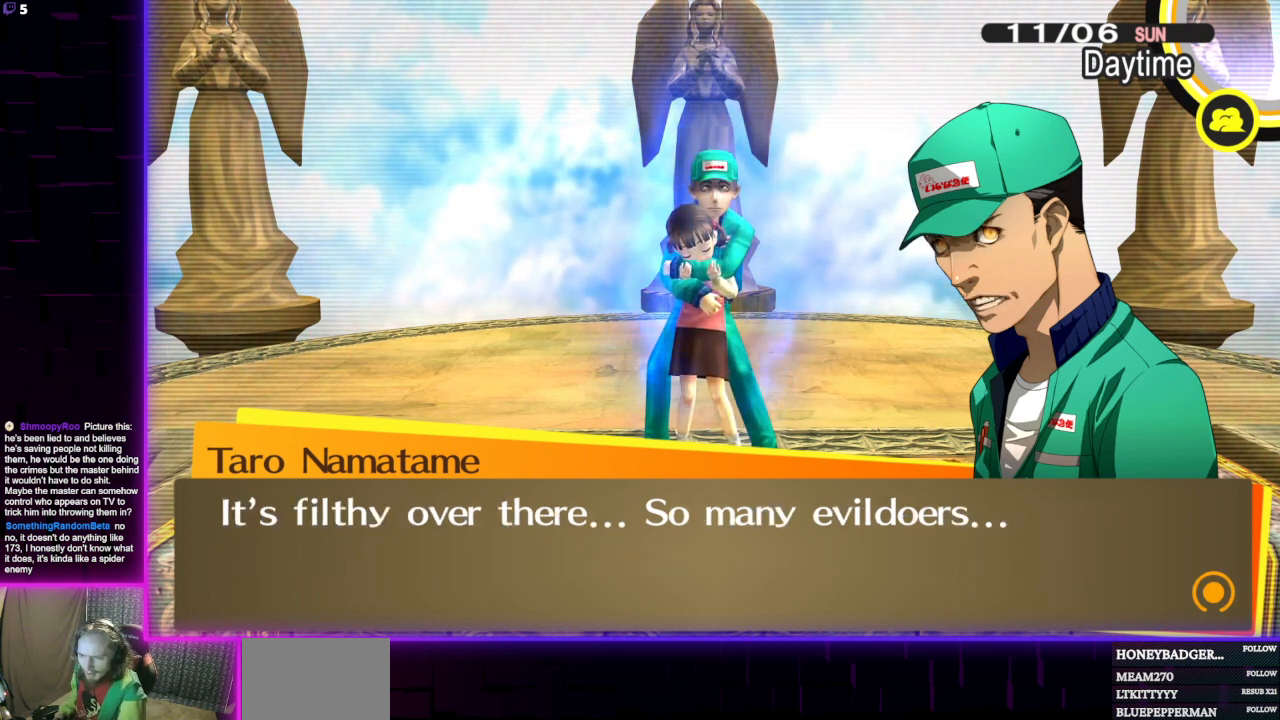
{"buttons": ["A"], "left_stick": "center", "right_stick": "center", "events": [[467, "A", "down"]]}
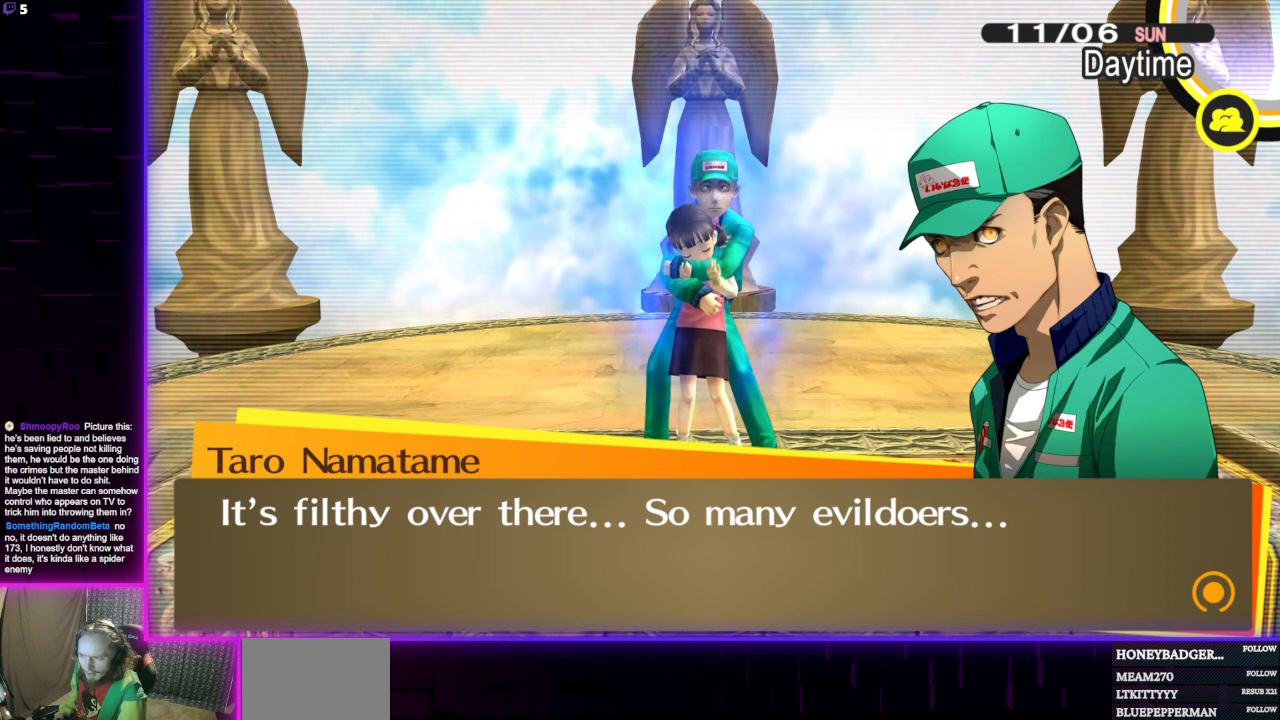
{"buttons": [], "left_stick": "center", "right_stick": "center", "events": [[100, "A", "up"]]}